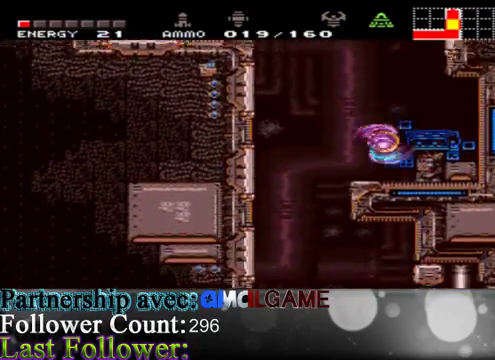
Gameplay with a controller (Xbox layout); each line is a JSON object with the inputs held at the frame after it. "events" lists button and stick changes between this image and that frame as [ms after this image, input, new state], when the widget could be followed in between. Not read: L3 R3.
{"buttons": ["X"], "left_stick": "center", "right_stick": "center", "events": []}
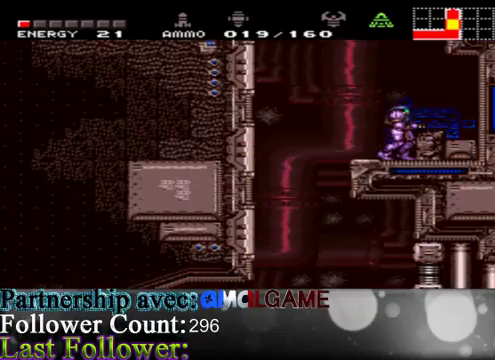
{"buttons": ["X"], "left_stick": "center", "right_stick": "center", "events": []}
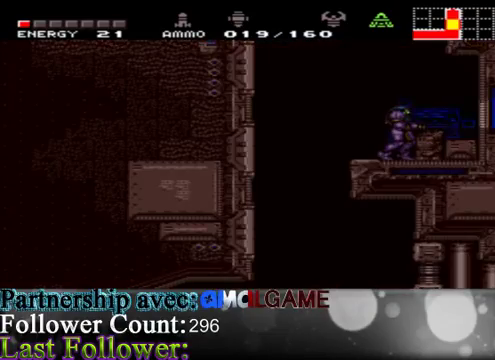
{"buttons": [], "left_stick": "left", "right_stick": "center", "events": [[33, "left_stick", "down"], [500, "X", "up"], [500, "left_stick", "left"]]}
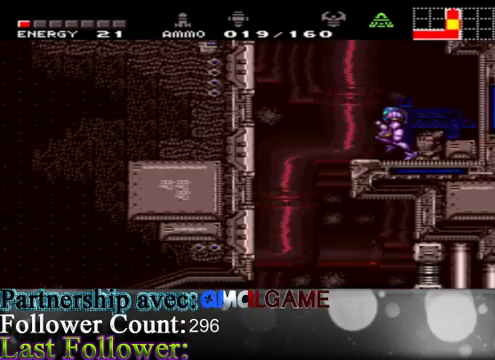
{"buttons": [], "left_stick": "right", "right_stick": "center", "events": [[500, "left_stick", "right"]]}
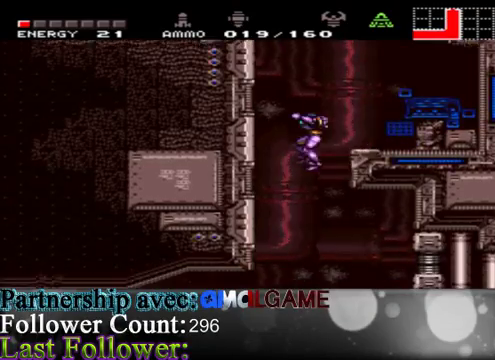
{"buttons": [], "left_stick": "right", "right_stick": "center", "events": []}
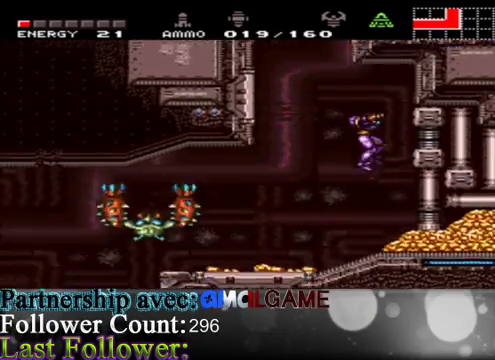
{"buttons": [], "left_stick": "right", "right_stick": "center", "events": [[100, "A", "down"], [267, "A", "up"]]}
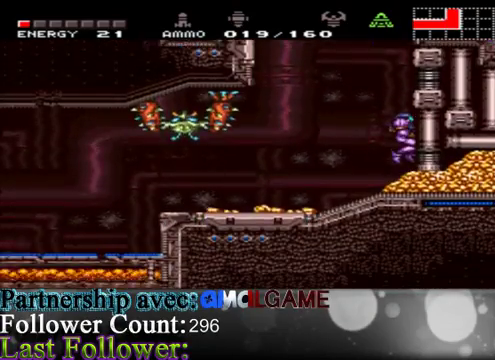
{"buttons": [], "left_stick": "center", "right_stick": "center", "events": [[33, "left_stick", "left"], [200, "B", "down"], [200, "left_stick", "center"], [333, "B", "up"], [400, "B", "down"], [500, "B", "up"]]}
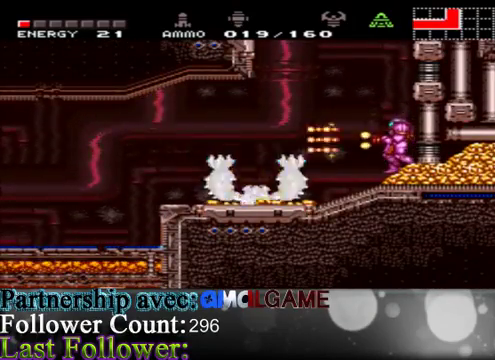
{"buttons": ["B"], "left_stick": "center", "right_stick": "center", "events": [[100, "B", "down"], [200, "B", "up"], [267, "B", "down"], [367, "B", "up"], [500, "B", "down"]]}
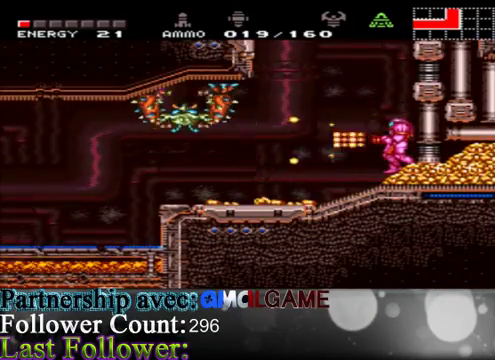
{"buttons": [], "left_stick": "center", "right_stick": "center", "events": [[67, "B", "up"], [167, "B", "down"], [267, "B", "up"], [333, "B", "down"], [433, "B", "up"]]}
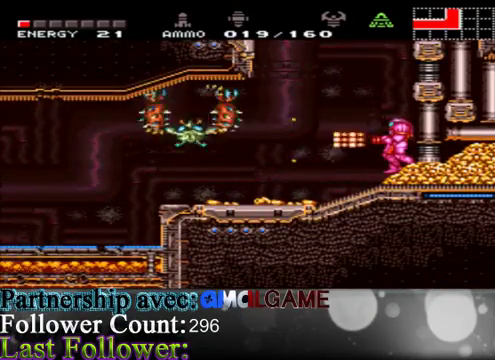
{"buttons": ["B"], "left_stick": "center", "right_stick": "center", "events": [[33, "B", "down"], [133, "B", "up"], [233, "B", "down"], [333, "B", "up"], [400, "B", "down"]]}
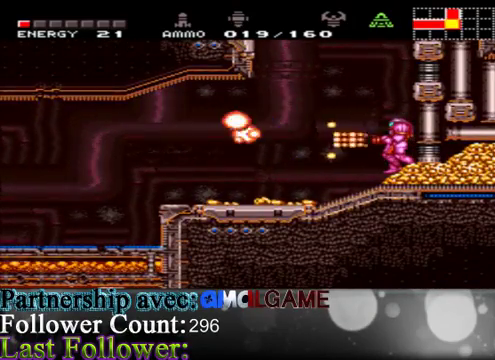
{"buttons": ["B"], "left_stick": "left", "right_stick": "center", "events": [[33, "B", "up"], [133, "B", "down"], [200, "B", "up"], [200, "left_stick", "left"], [333, "B", "down"], [467, "B", "up"], [500, "B", "down"]]}
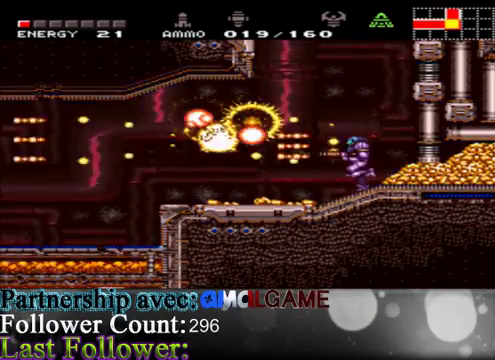
{"buttons": [], "left_stick": "center", "right_stick": "center", "events": [[167, "B", "up"], [233, "B", "down"], [333, "B", "up"], [400, "B", "down"], [433, "left_stick", "center"], [467, "B", "up"]]}
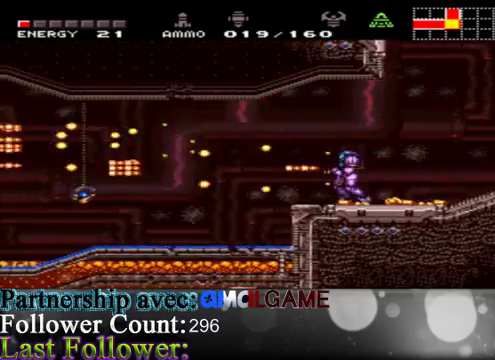
{"buttons": ["B"], "left_stick": "left", "right_stick": "center", "events": [[133, "A", "down"], [267, "A", "up"], [400, "left_stick", "left"], [433, "B", "down"]]}
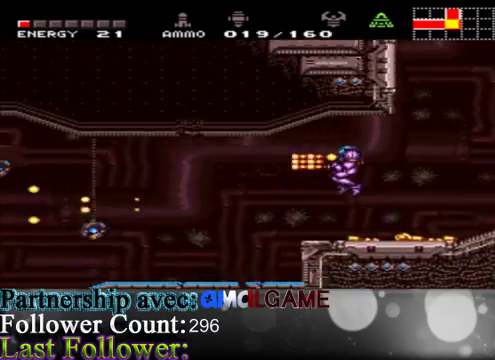
{"buttons": [], "left_stick": "left", "right_stick": "center", "events": [[33, "B", "up"], [133, "B", "down"], [233, "B", "up"], [333, "B", "down"], [433, "B", "up"]]}
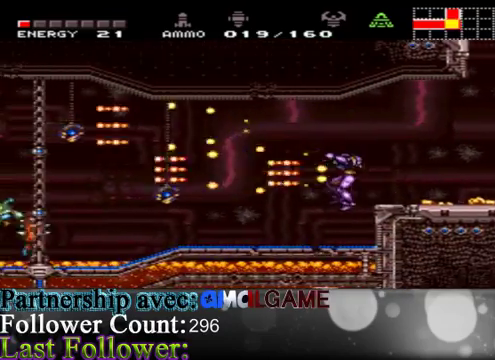
{"buttons": ["B"], "left_stick": "center", "right_stick": "center", "events": [[33, "B", "down"], [133, "B", "up"], [233, "B", "down"], [333, "left_stick", "center"], [367, "B", "up"], [433, "B", "down"]]}
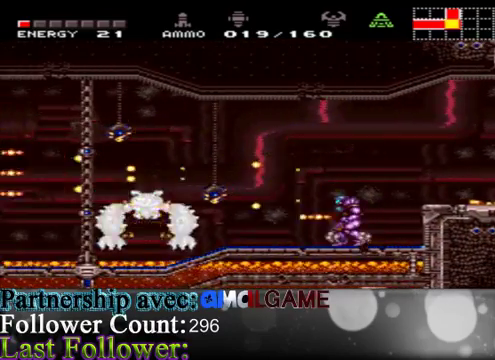
{"buttons": [], "left_stick": "center", "right_stick": "center", "events": [[33, "B", "up"], [133, "B", "down"], [300, "B", "up"], [333, "B", "down"], [433, "B", "up"]]}
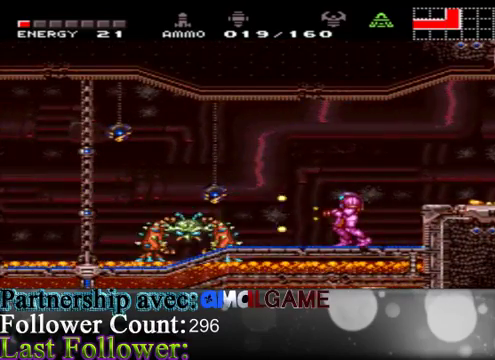
{"buttons": [], "left_stick": "center", "right_stick": "center", "events": [[33, "B", "down"], [133, "B", "up"], [233, "B", "down"], [333, "B", "up"]]}
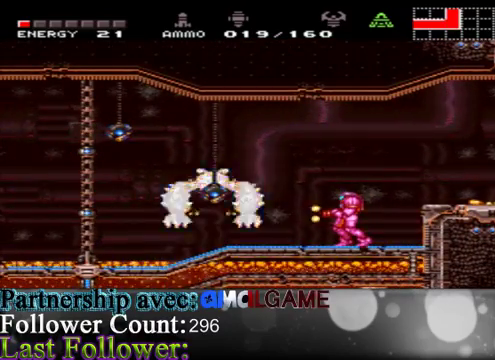
{"buttons": [], "left_stick": "center", "right_stick": "center", "events": [[33, "B", "down"], [67, "B", "up"], [133, "B", "down"], [233, "B", "up"], [300, "B", "down"], [467, "B", "up"]]}
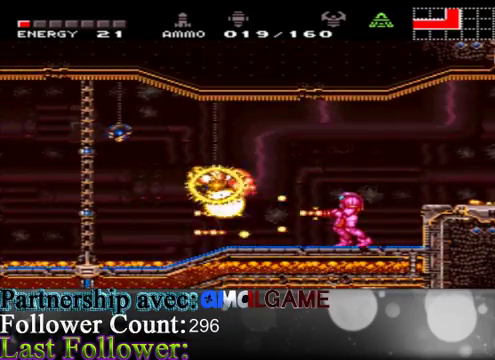
{"buttons": [], "left_stick": "left", "right_stick": "center", "events": [[33, "B", "down"], [100, "left_stick", "left"], [167, "B", "up"], [300, "B", "down"], [400, "B", "up"], [400, "left_stick", "center"], [467, "left_stick", "left"]]}
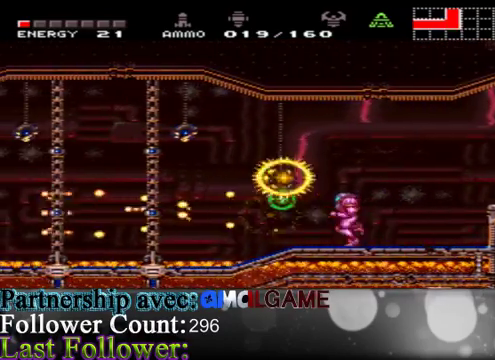
{"buttons": [], "left_stick": "right", "right_stick": "center", "events": [[267, "A", "down"], [333, "left_stick", "center"], [400, "left_stick", "right"], [433, "A", "up"]]}
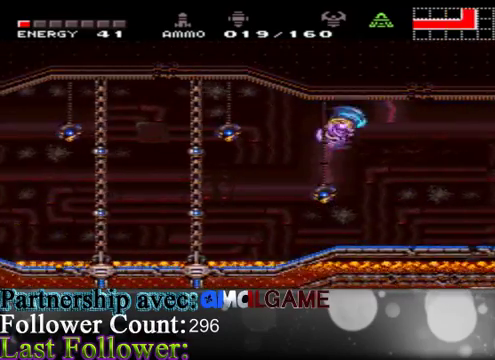
{"buttons": [], "left_stick": "right", "right_stick": "center", "events": []}
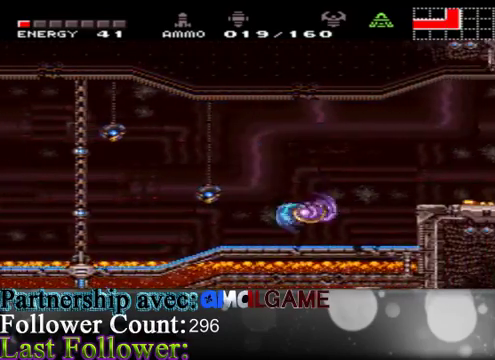
{"buttons": ["A"], "left_stick": "right", "right_stick": "center", "events": [[400, "A", "down"]]}
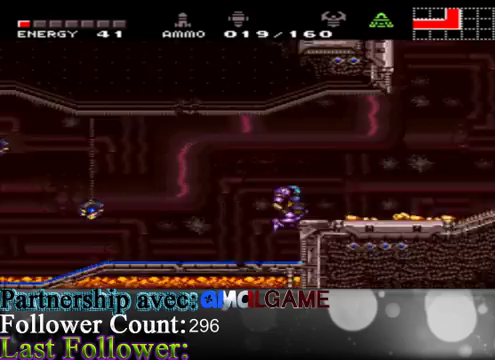
{"buttons": ["Y"], "left_stick": "right", "right_stick": "center", "events": [[67, "A", "up"], [300, "Y", "down"], [367, "Y", "up"], [500, "Y", "down"]]}
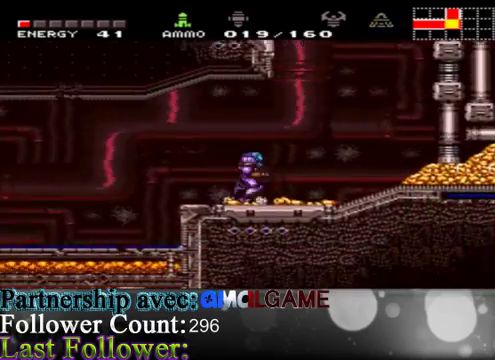
{"buttons": ["A"], "left_stick": "left", "right_stick": "center", "events": [[100, "Y", "up"], [367, "A", "down"], [367, "left_stick", "left"]]}
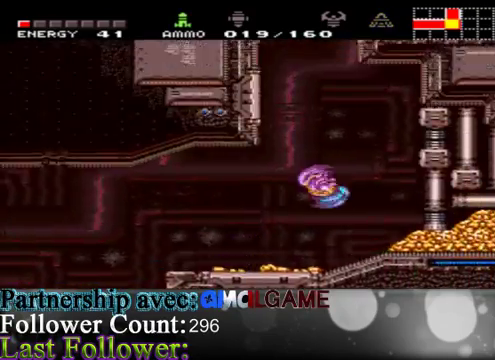
{"buttons": [], "left_stick": "center", "right_stick": "center", "events": [[300, "A", "up"], [300, "Y", "down"], [300, "left_stick", "center"], [400, "Y", "up"]]}
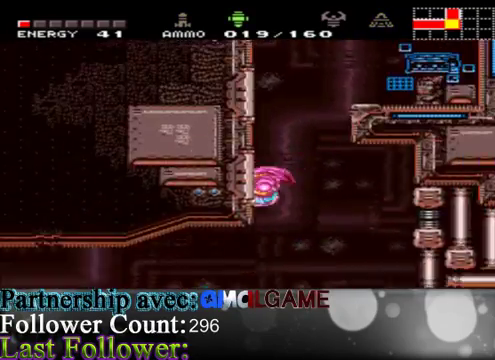
{"buttons": [], "left_stick": "right", "right_stick": "center", "events": [[67, "A", "down"], [133, "left_stick", "right"], [500, "A", "up"]]}
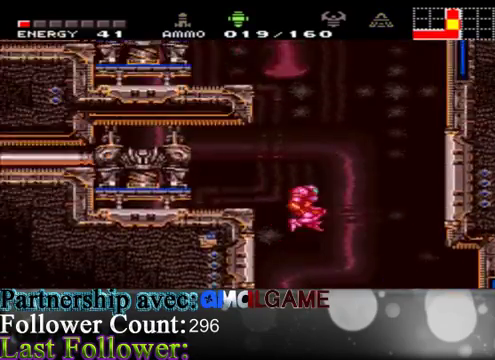
{"buttons": ["A"], "left_stick": "up-left", "right_stick": "center", "events": [[133, "Y", "down"], [267, "Y", "up"], [433, "A", "down"], [433, "left_stick", "up-left"]]}
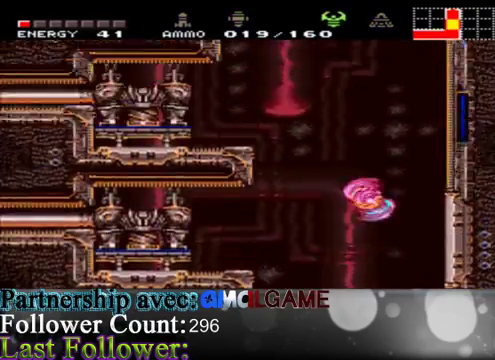
{"buttons": ["Y"], "left_stick": "left", "right_stick": "center", "events": [[33, "left_stick", "left"], [267, "A", "up"], [333, "Y", "down"]]}
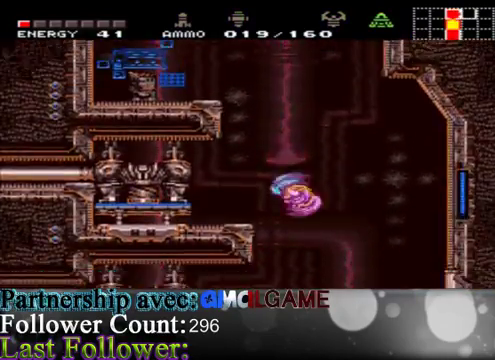
{"buttons": [], "left_stick": "up-right", "right_stick": "center", "events": [[33, "Y", "up"], [100, "A", "down"], [167, "left_stick", "center"], [233, "left_stick", "right"], [500, "A", "up"], [500, "left_stick", "up-right"]]}
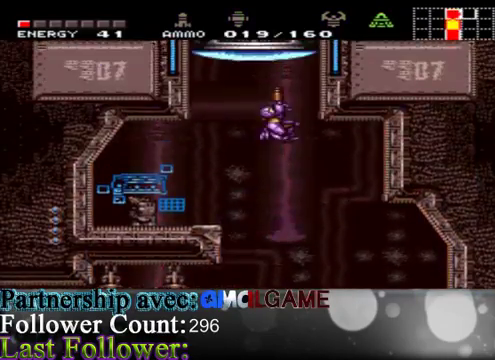
{"buttons": ["A"], "left_stick": "up", "right_stick": "center", "events": [[133, "B", "down"], [167, "left_stick", "up-left"], [267, "B", "up"], [433, "A", "down"], [433, "left_stick", "up"]]}